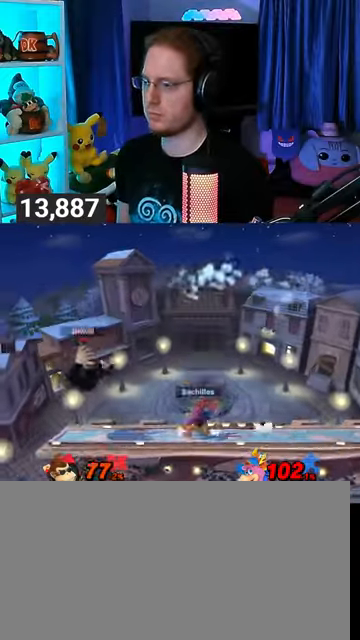
Gameplay with a controller (Nintendo layout); each line is a JSON object with the inputs held at the frame after it. "events" lists button and stick changes between this image and that frame as [ms after this image, input, new state], when the widget could be followed in between. Not read: L3 R3.
{"buttons": [], "left_stick": "right", "right_stick": "center", "events": [[67, "left_stick", "left"], [167, "Y", "down"], [267, "left_stick", "right"], [400, "Y", "up"]]}
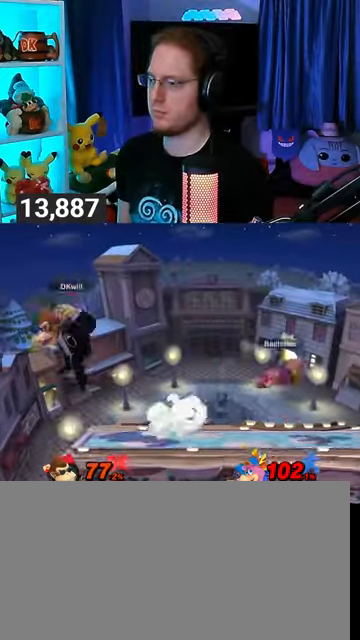
{"buttons": [], "left_stick": "right", "right_stick": "center", "events": []}
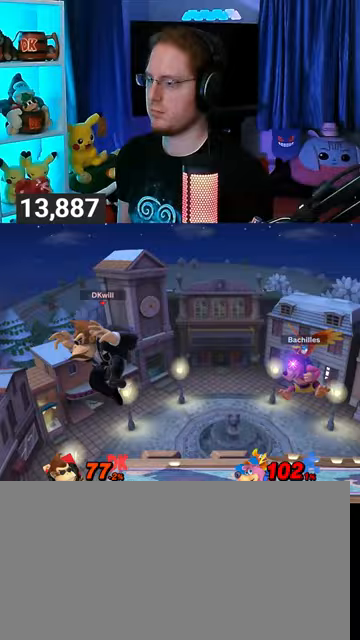
{"buttons": [], "left_stick": "center", "right_stick": "center", "events": [[33, "Y", "down"], [67, "Y", "up"], [133, "left_stick", "left"], [200, "Y", "down"], [233, "left_stick", "right"], [433, "Y", "up"], [500, "left_stick", "center"]]}
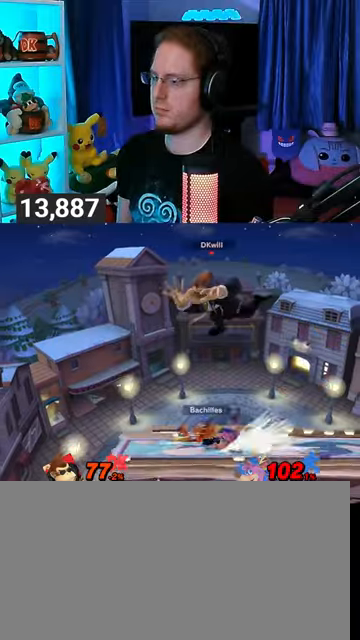
{"buttons": ["R1"], "left_stick": "left", "right_stick": "center", "events": [[100, "left_stick", "down-left"], [200, "left_stick", "left"], [400, "R1", "down"]]}
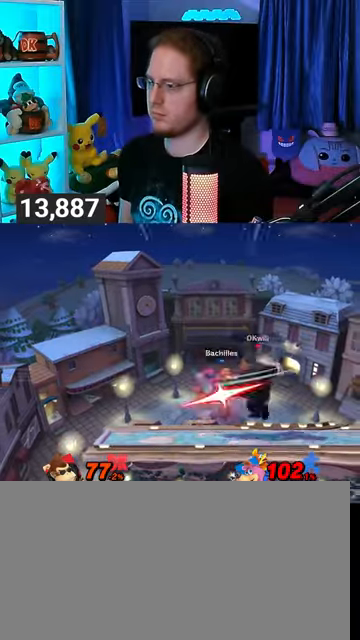
{"buttons": [], "left_stick": "left", "right_stick": "center", "events": [[233, "left_stick", "center"], [267, "R1", "up"], [400, "left_stick", "left"]]}
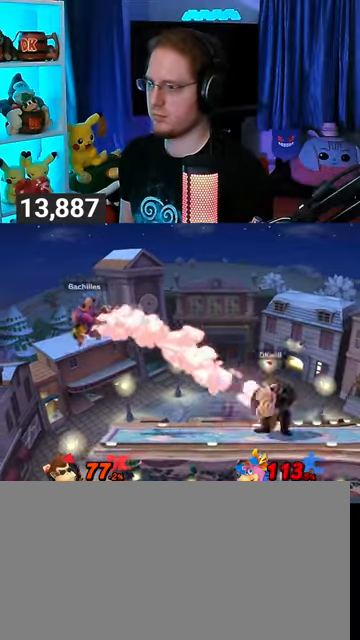
{"buttons": ["L1"], "left_stick": "left", "right_stick": "center", "events": [[300, "left_stick", "down-right"], [333, "Y", "down"], [367, "Y", "up"], [367, "left_stick", "left"], [500, "L1", "down"]]}
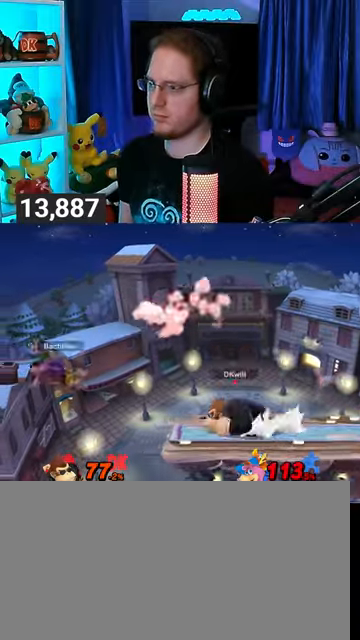
{"buttons": [], "left_stick": "right", "right_stick": "center", "events": [[67, "L1", "up"], [67, "left_stick", "right"], [167, "Y", "down"], [400, "Y", "up"]]}
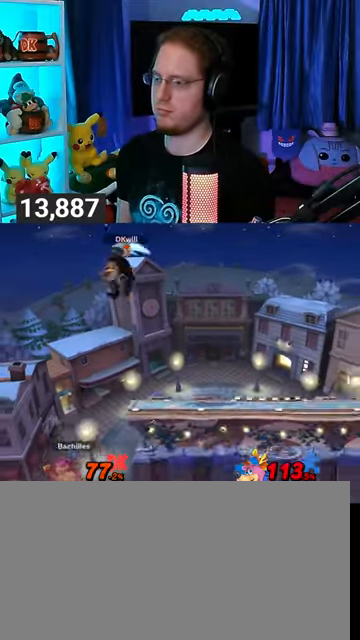
{"buttons": [], "left_stick": "up-left", "right_stick": "center", "events": [[400, "left_stick", "up-left"]]}
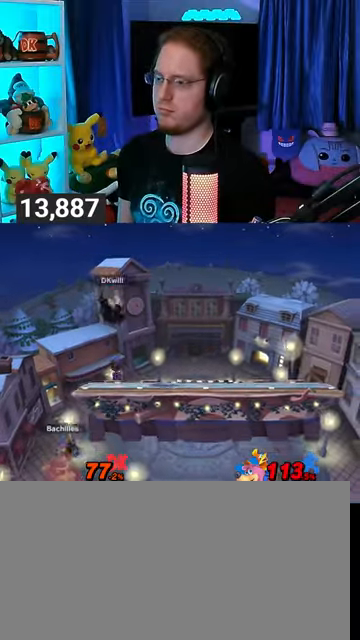
{"buttons": [], "left_stick": "center", "right_stick": "center", "events": [[67, "left_stick", "center"], [300, "left_stick", "right"], [500, "left_stick", "center"]]}
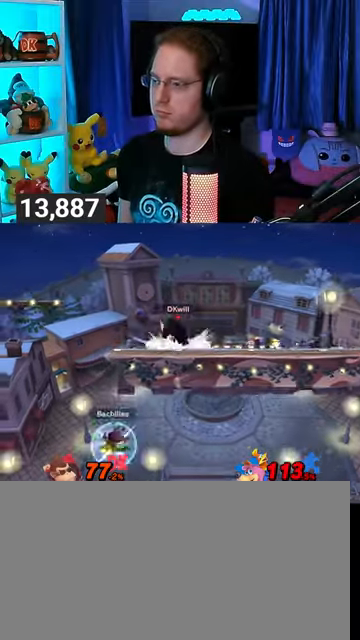
{"buttons": ["B"], "left_stick": "down-left", "right_stick": "center", "events": [[100, "left_stick", "left"], [200, "left_stick", "down-left"], [300, "Y", "down"], [333, "Y", "up"], [500, "B", "down"]]}
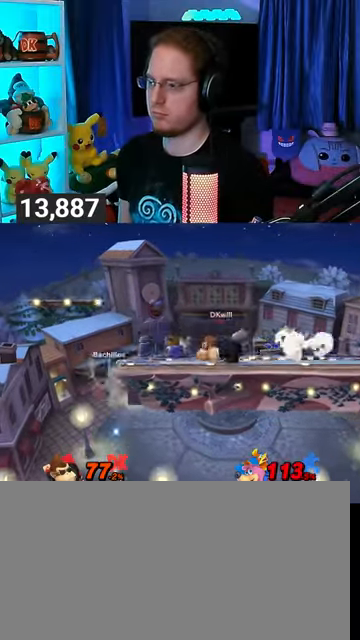
{"buttons": [], "left_stick": "center", "right_stick": "center", "events": [[67, "B", "up"], [67, "left_stick", "left"], [300, "left_stick", "center"]]}
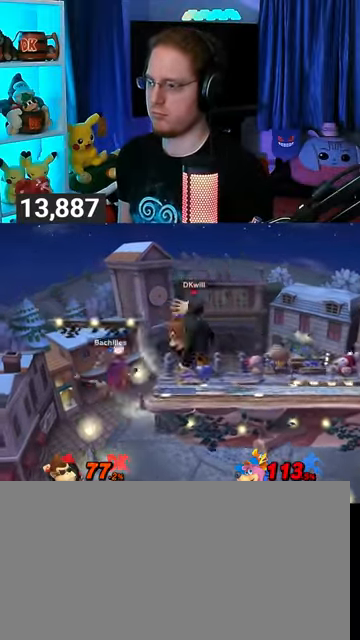
{"buttons": [], "left_stick": "center", "right_stick": "center", "events": [[167, "R1", "down"], [433, "R1", "up"]]}
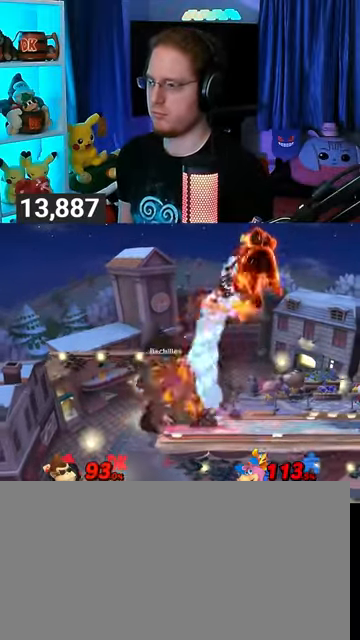
{"buttons": [], "left_stick": "center", "right_stick": "center", "events": [[400, "Y", "down"], [467, "Y", "up"]]}
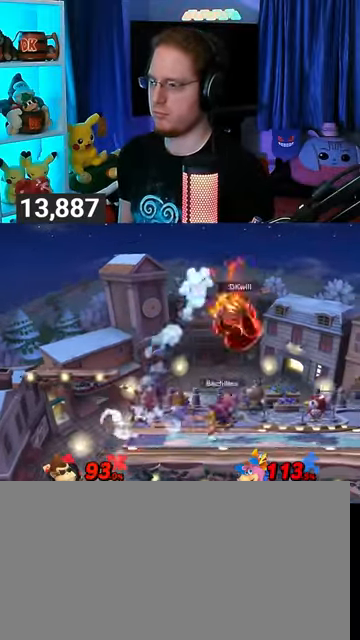
{"buttons": ["Y"], "left_stick": "center", "right_stick": "center", "events": [[33, "Y", "down"], [100, "Y", "up"], [167, "Y", "down"], [233, "Y", "up"], [333, "Y", "down"], [400, "Y", "up"], [467, "Y", "down"]]}
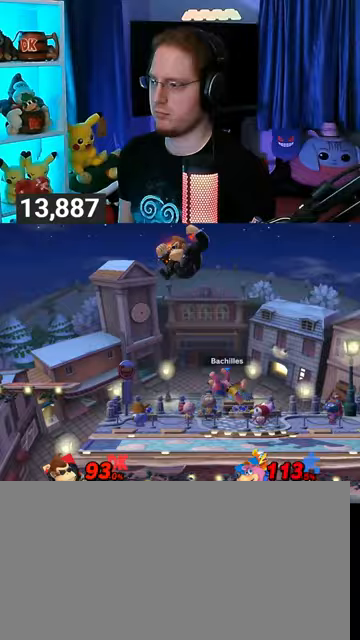
{"buttons": [], "left_stick": "left", "right_stick": "center", "events": [[33, "Y", "up"], [100, "Y", "down"], [167, "left_stick", "left"], [233, "Y", "up"]]}
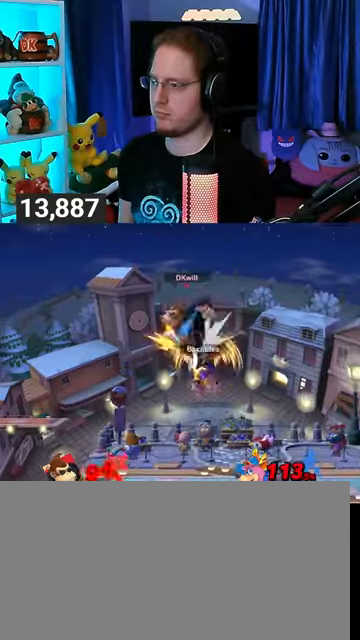
{"buttons": [], "left_stick": "center", "right_stick": "center", "events": [[100, "left_stick", "center"], [300, "Y", "down"], [433, "Y", "up"]]}
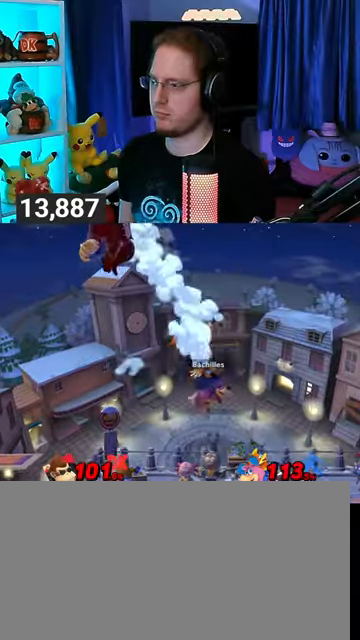
{"buttons": [], "left_stick": "left", "right_stick": "center", "events": [[267, "left_stick", "left"]]}
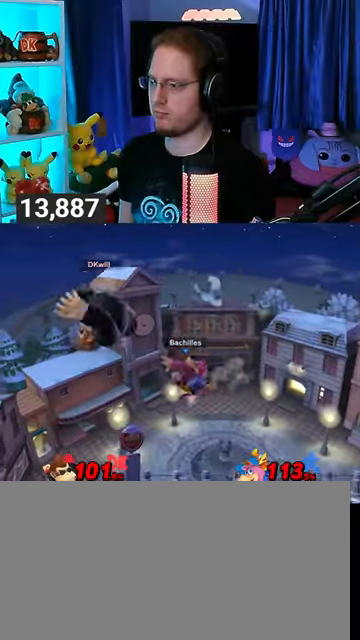
{"buttons": [], "left_stick": "right", "right_stick": "center", "events": [[233, "left_stick", "center"], [333, "left_stick", "right"]]}
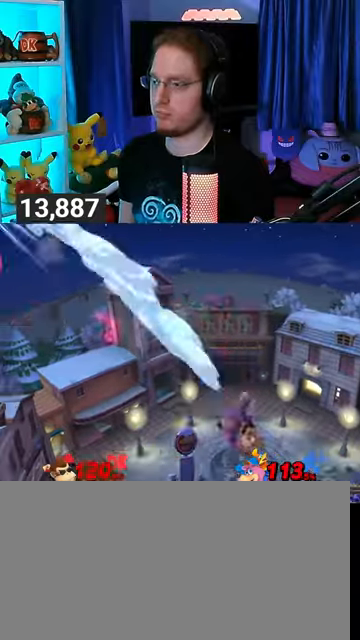
{"buttons": ["X"], "left_stick": "right", "right_stick": "center", "events": [[333, "X", "down"], [433, "X", "up"], [500, "X", "down"]]}
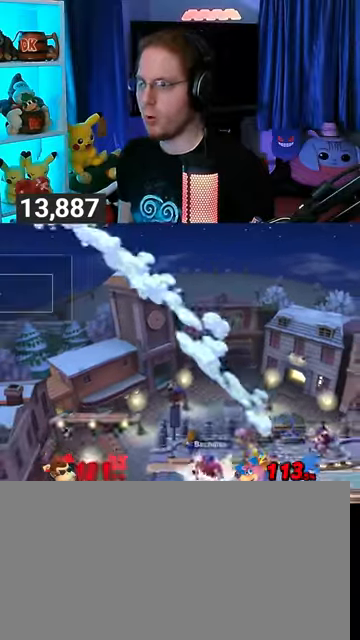
{"buttons": [], "left_stick": "right", "right_stick": "center", "events": [[67, "X", "up"]]}
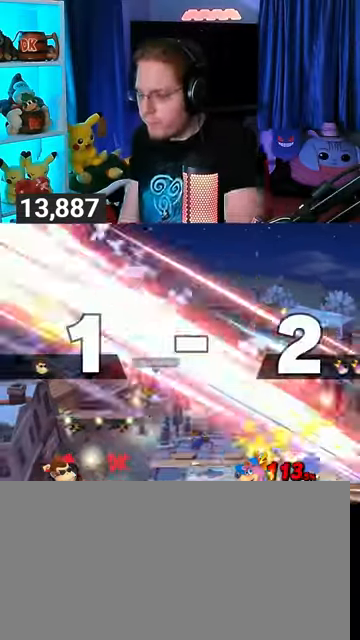
{"buttons": [], "left_stick": "right", "right_stick": "center", "events": []}
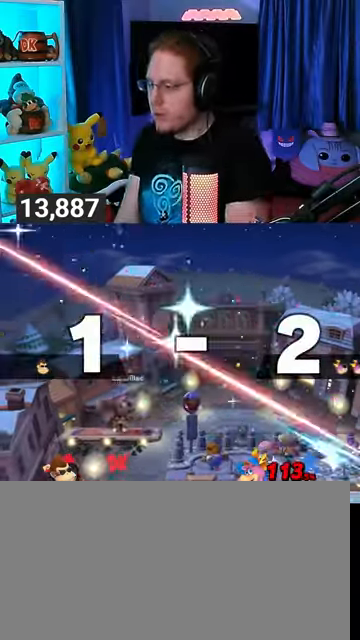
{"buttons": [], "left_stick": "center", "right_stick": "center", "events": [[167, "left_stick", "center"]]}
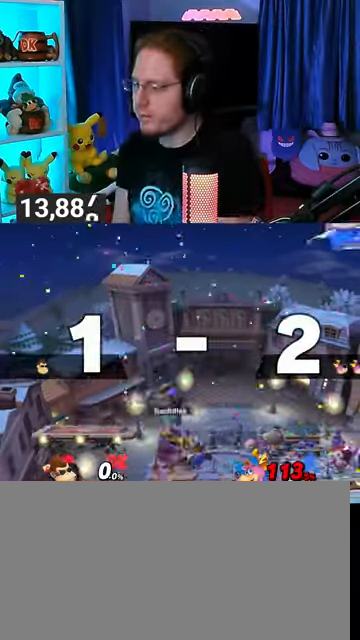
{"buttons": [], "left_stick": "center", "right_stick": "center", "events": []}
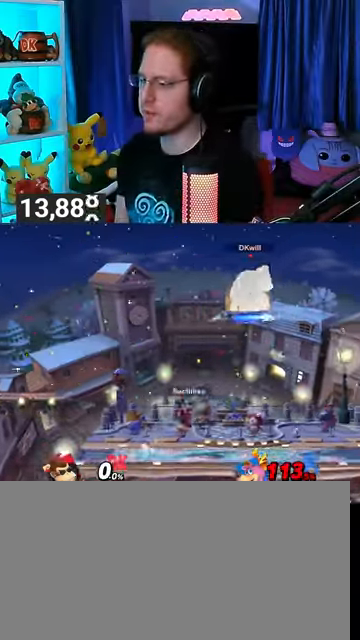
{"buttons": [], "left_stick": "center", "right_stick": "center", "events": [[133, "left_stick", "up-left"], [233, "left_stick", "center"], [367, "B", "down"], [433, "B", "up"]]}
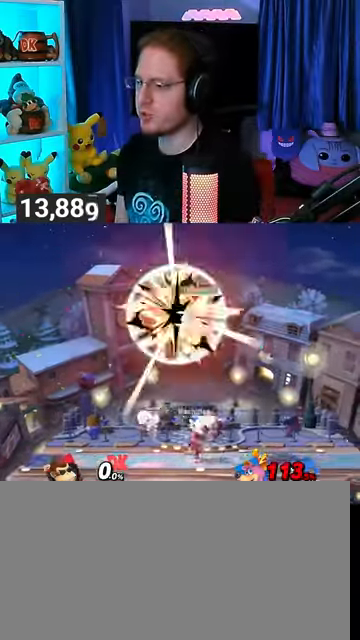
{"buttons": [], "left_stick": "left", "right_stick": "center", "events": [[133, "R1", "down"], [233, "R1", "up"], [467, "left_stick", "left"]]}
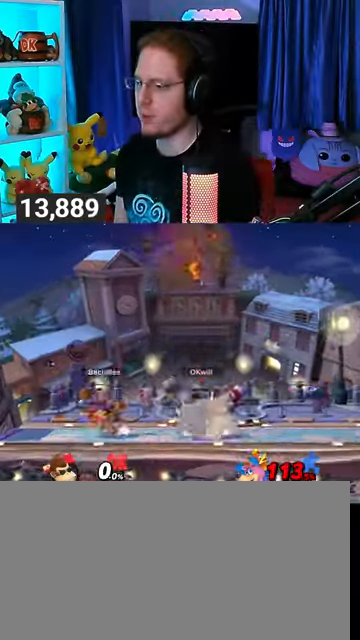
{"buttons": [], "left_stick": "down-left", "right_stick": "center", "events": [[67, "A", "down"], [67, "Y", "down"], [67, "left_stick", "center"], [100, "Y", "up"], [133, "A", "up"], [233, "left_stick", "up-left"], [467, "left_stick", "down-left"]]}
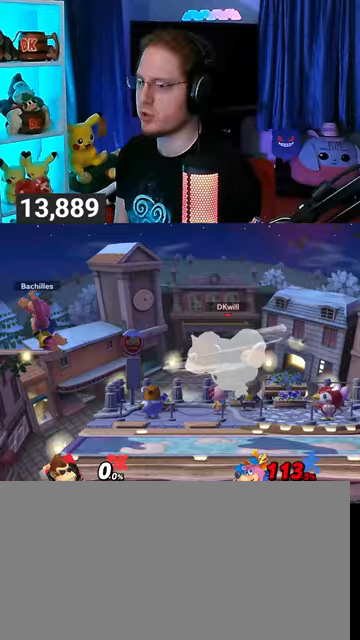
{"buttons": ["A"], "left_stick": "left", "right_stick": "center", "events": [[100, "left_stick", "center"], [167, "left_stick", "left"], [300, "Y", "down"], [400, "A", "down"], [400, "Y", "up"]]}